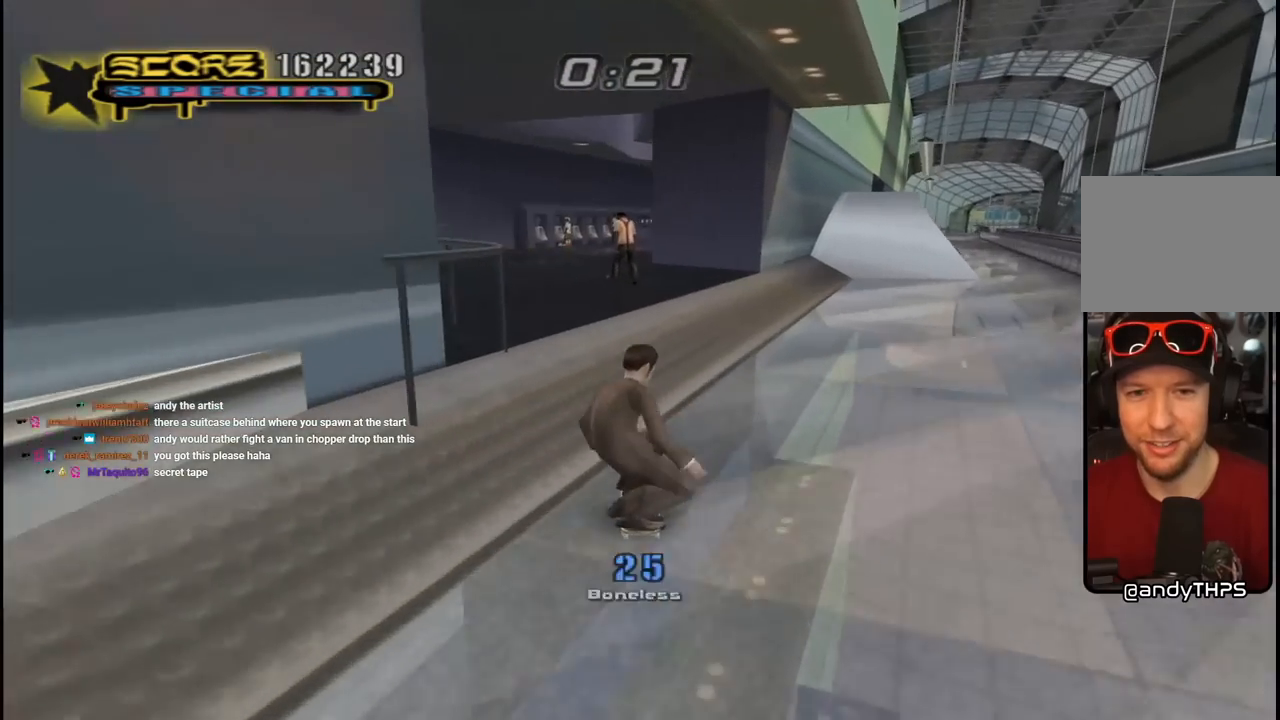
Gameplay with a controller (PlayStation layout); each line is a JSON object with the inputs held at the frame after it. "events" lists button and stick changes between this image and that frame as [ms after this image, input, new state], when the widget could be followed in between.
{"buttons": [], "left_stick": "center", "right_stick": "left", "events": [[67, "DPAD_LEFT", "down"], [167, "DPAD_LEFT", "up"], [233, "CROSS", "up"], [283, "SQUARE", "down"], [333, "DPAD_LEFT", "down"], [383, "DPAD_LEFT", "up"], [400, "SQUARE", "up"], [467, "right_stick", "left"]]}
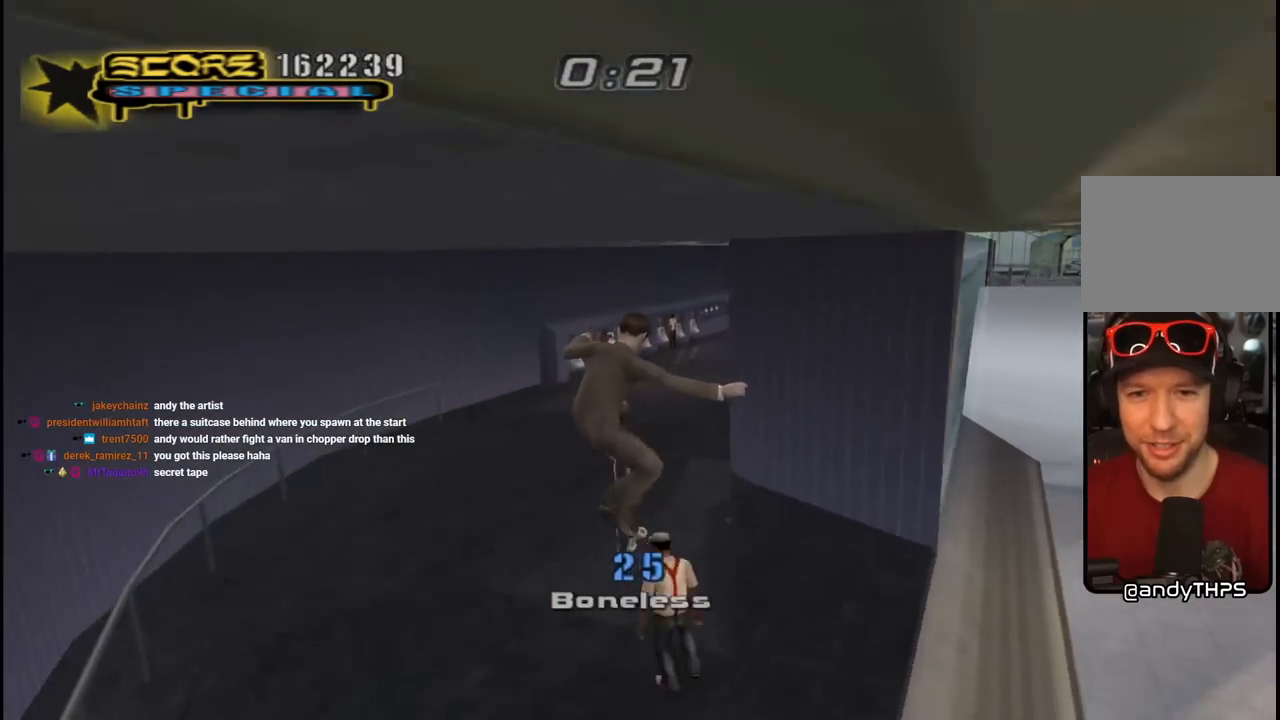
{"buttons": ["CROSS"], "left_stick": "center", "right_stick": "center", "events": [[283, "right_stick", "center"], [350, "CROSS", "down"]]}
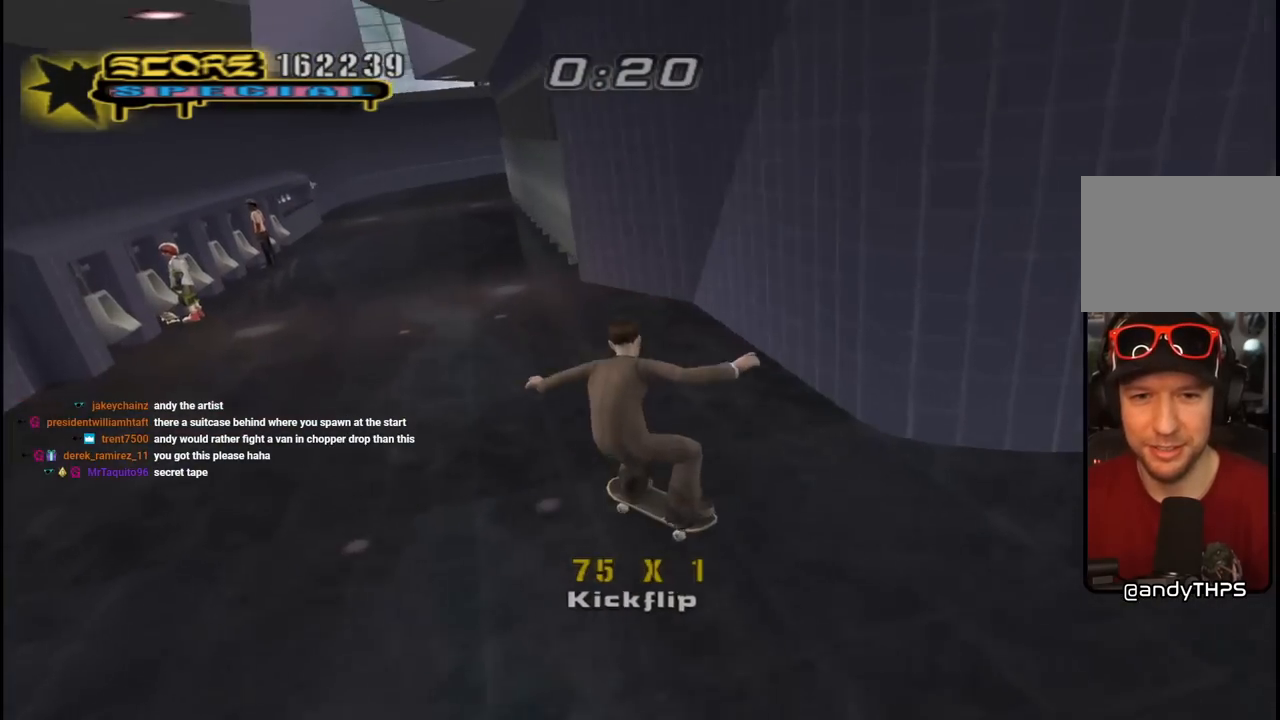
{"buttons": ["SQUARE", "DPAD_RIGHT"], "left_stick": "center", "right_stick": "center", "events": [[50, "DPAD_RIGHT", "down"], [133, "DPAD_DOWN", "down"], [200, "DPAD_DOWN", "up"], [317, "DPAD_RIGHT", "up"], [450, "CROSS", "up"], [450, "DPAD_RIGHT", "down"], [450, "SQUARE", "down"]]}
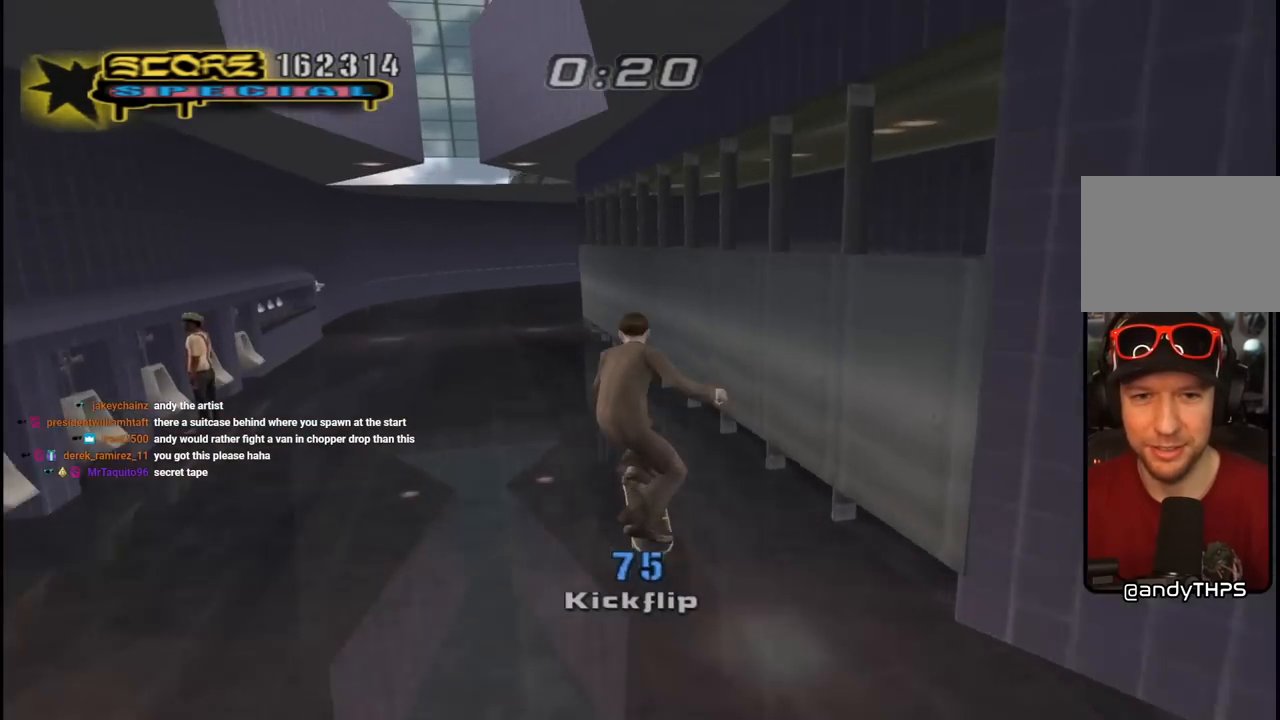
{"buttons": ["CROSS"], "left_stick": "center", "right_stick": "center", "events": [[33, "DPAD_RIGHT", "up"], [50, "SQUARE", "up"], [183, "right_stick", "left"], [333, "right_stick", "center"], [400, "CROSS", "down"]]}
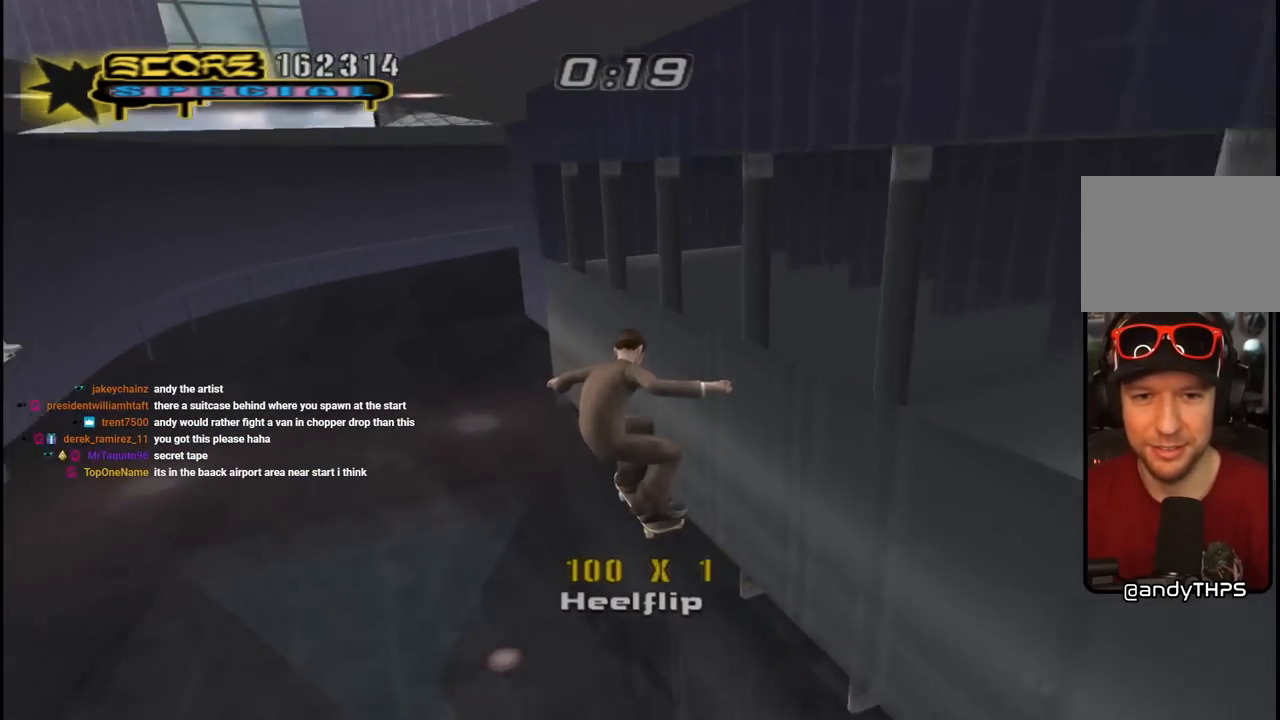
{"buttons": ["CROSS"], "left_stick": "center", "right_stick": "center", "events": [[200, "DPAD_RIGHT", "down"], [300, "DPAD_RIGHT", "up"]]}
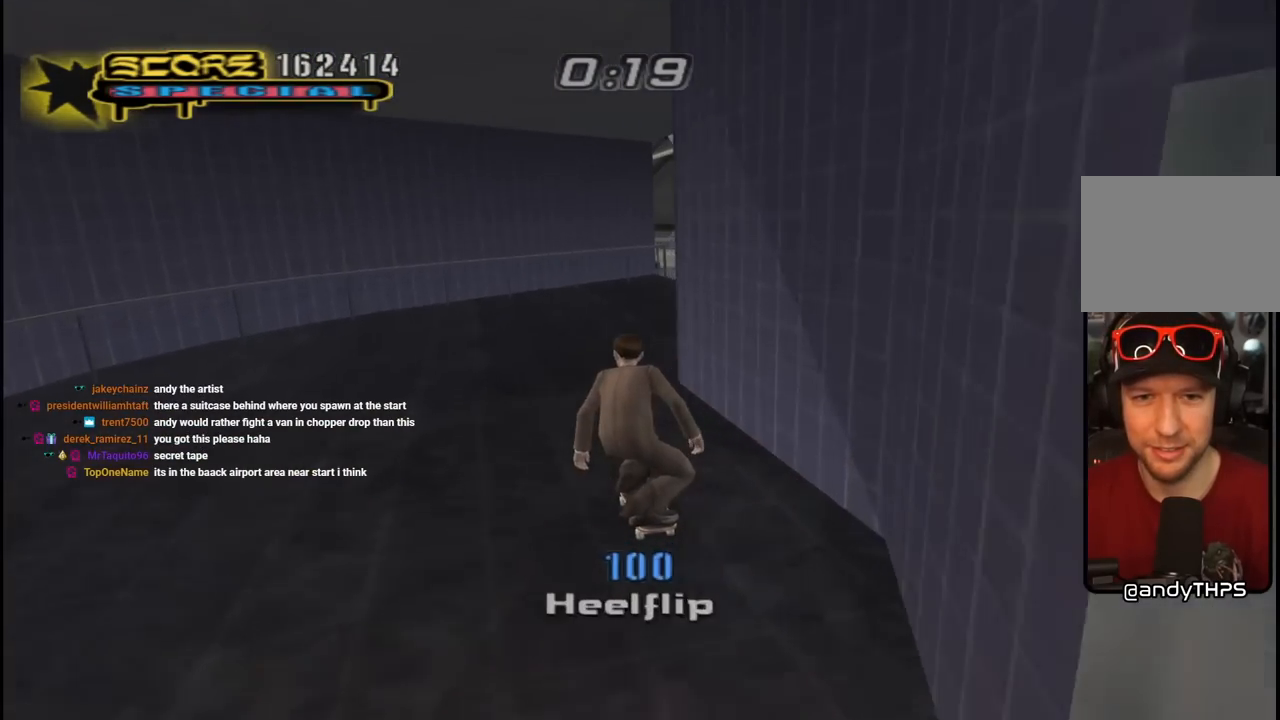
{"buttons": ["CROSS"], "left_stick": "center", "right_stick": "center", "events": [[117, "DPAD_RIGHT", "down"], [217, "DPAD_DOWN", "down"], [350, "DPAD_DOWN", "up"], [400, "DPAD_RIGHT", "up"]]}
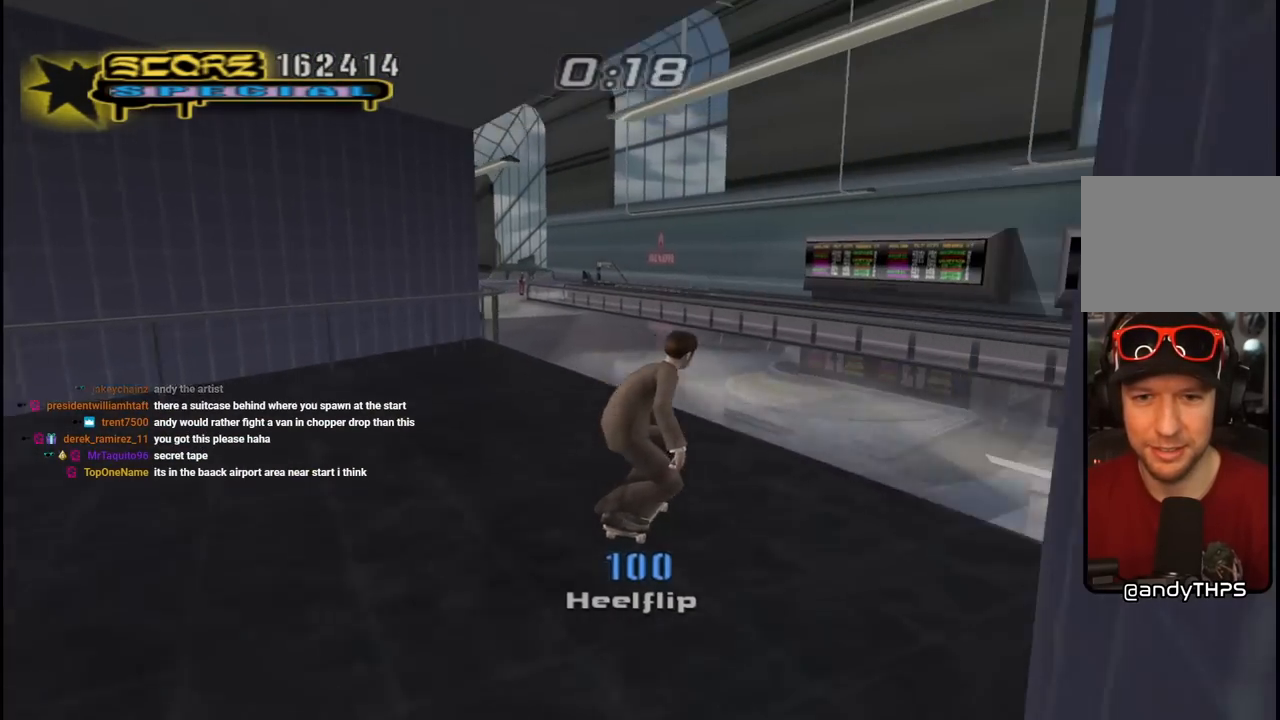
{"buttons": ["CROSS"], "left_stick": "center", "right_stick": "center", "events": [[17, "CROSS", "up"], [33, "DPAD_LEFT", "down"], [50, "SQUARE", "down"], [133, "DPAD_LEFT", "up"], [200, "SQUARE", "up"], [317, "CROSS", "down"], [400, "L1", "down"], [500, "L1", "up"]]}
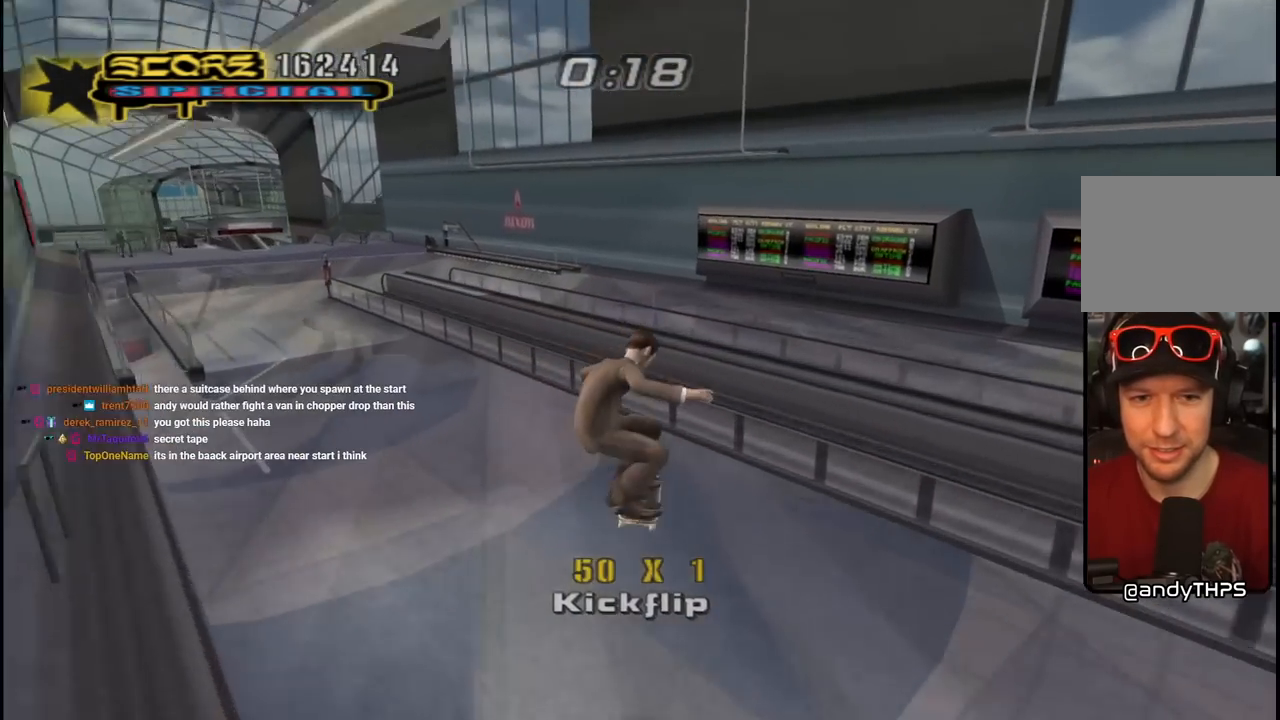
{"buttons": ["TRIANGLE"], "left_stick": "center", "right_stick": "center", "events": [[267, "DPAD_LEFT", "down"], [300, "DPAD_UP", "down"], [450, "TRIANGLE", "down"], [467, "CROSS", "up"], [483, "DPAD_LEFT", "up"], [500, "DPAD_UP", "up"]]}
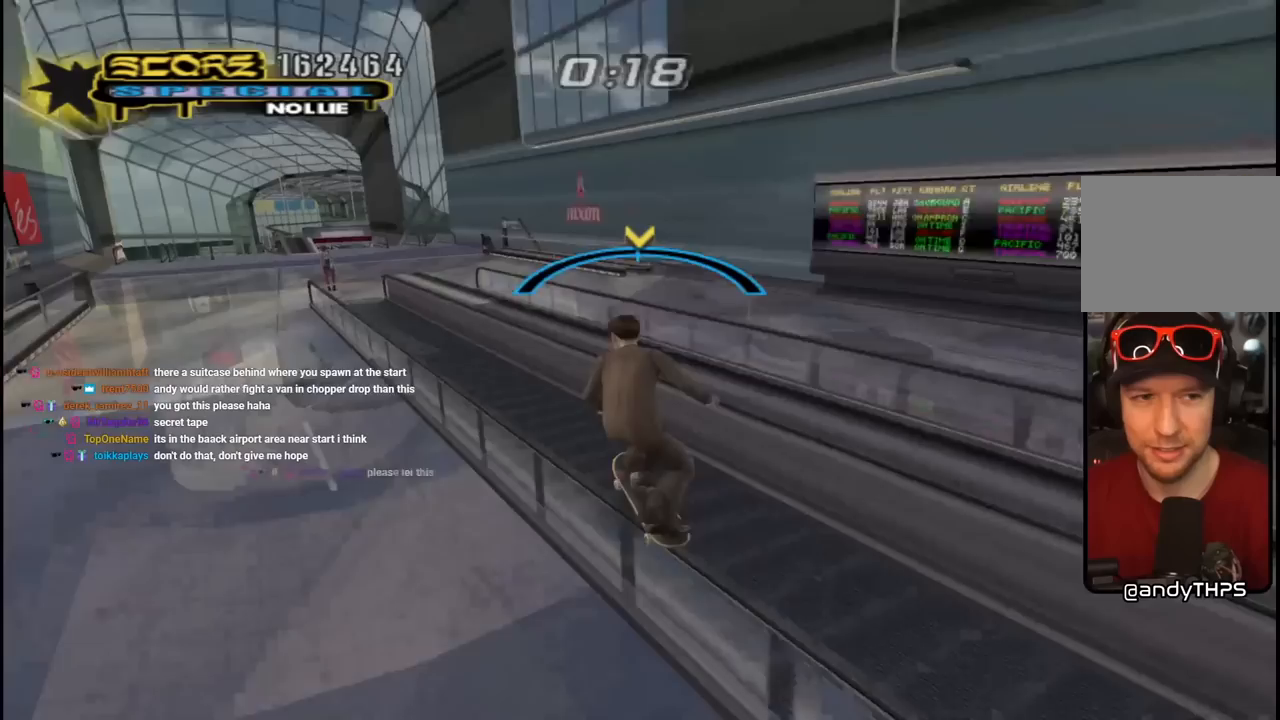
{"buttons": ["SQUARE", "L1", "DPAD_UP", "DPAD_RIGHT"], "left_stick": "center", "right_stick": "center", "events": [[167, "CROSS", "down"], [167, "TRIANGLE", "up"], [317, "DPAD_RIGHT", "down"], [317, "DPAD_UP", "down"], [367, "L1", "down"], [400, "SQUARE", "down"], [417, "CROSS", "up"]]}
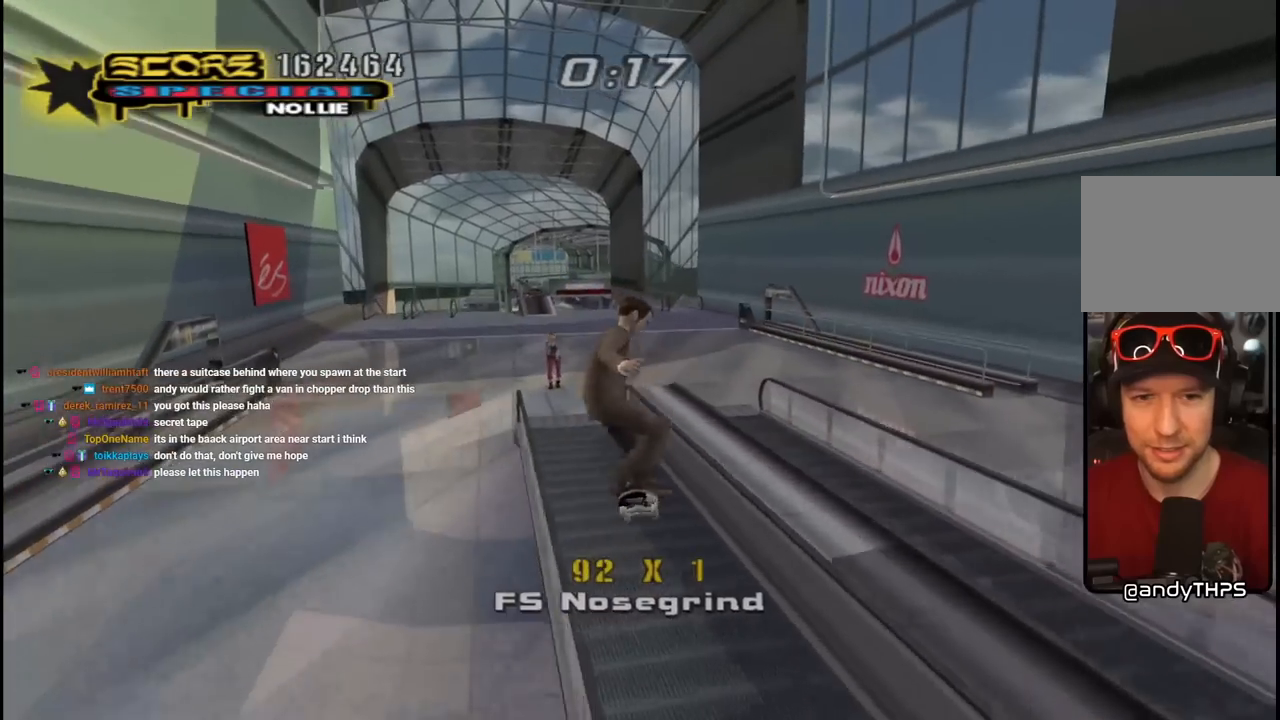
{"buttons": ["CROSS"], "left_stick": "center", "right_stick": "center", "events": [[17, "SQUARE", "up"], [83, "SQUARE", "down"], [100, "DPAD_RIGHT", "up"], [100, "DPAD_UP", "up"], [267, "CROSS", "down"], [267, "SQUARE", "up"], [400, "L1", "up"]]}
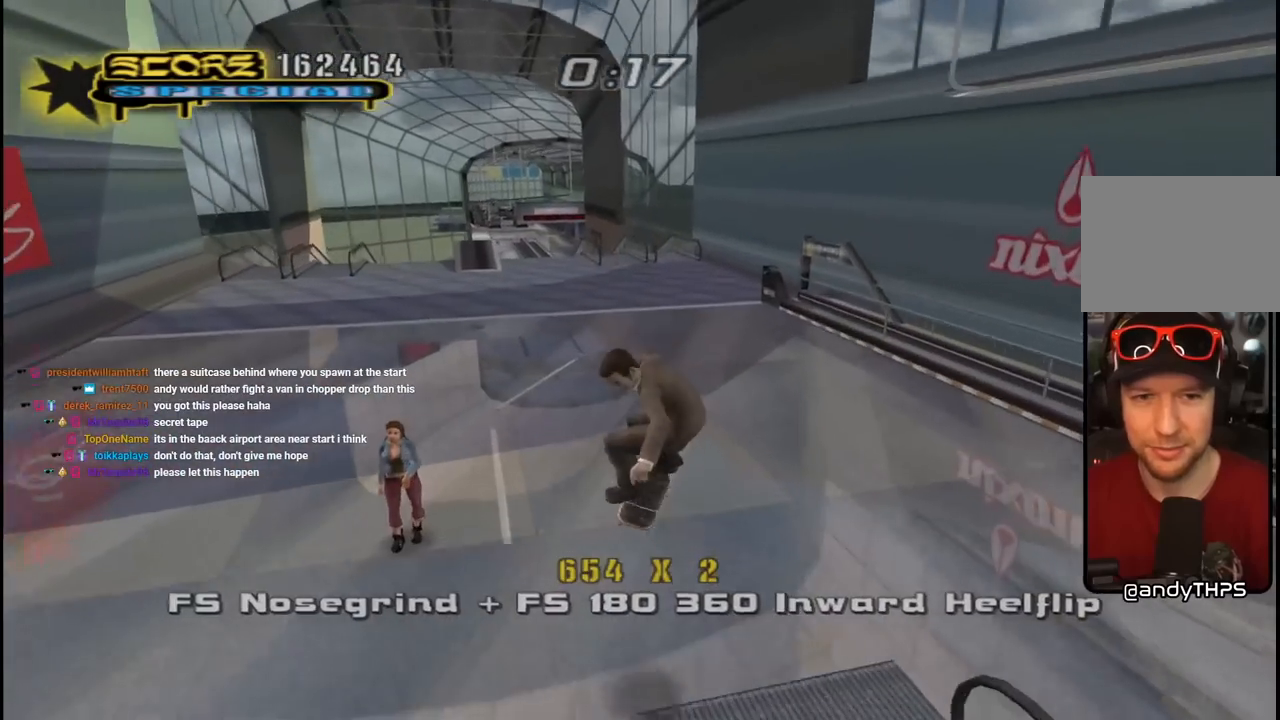
{"buttons": ["CROSS", "DPAD_UP", "DPAD_LEFT"], "left_stick": "center", "right_stick": "center", "events": [[167, "DPAD_LEFT", "down"], [167, "DPAD_UP", "down"]]}
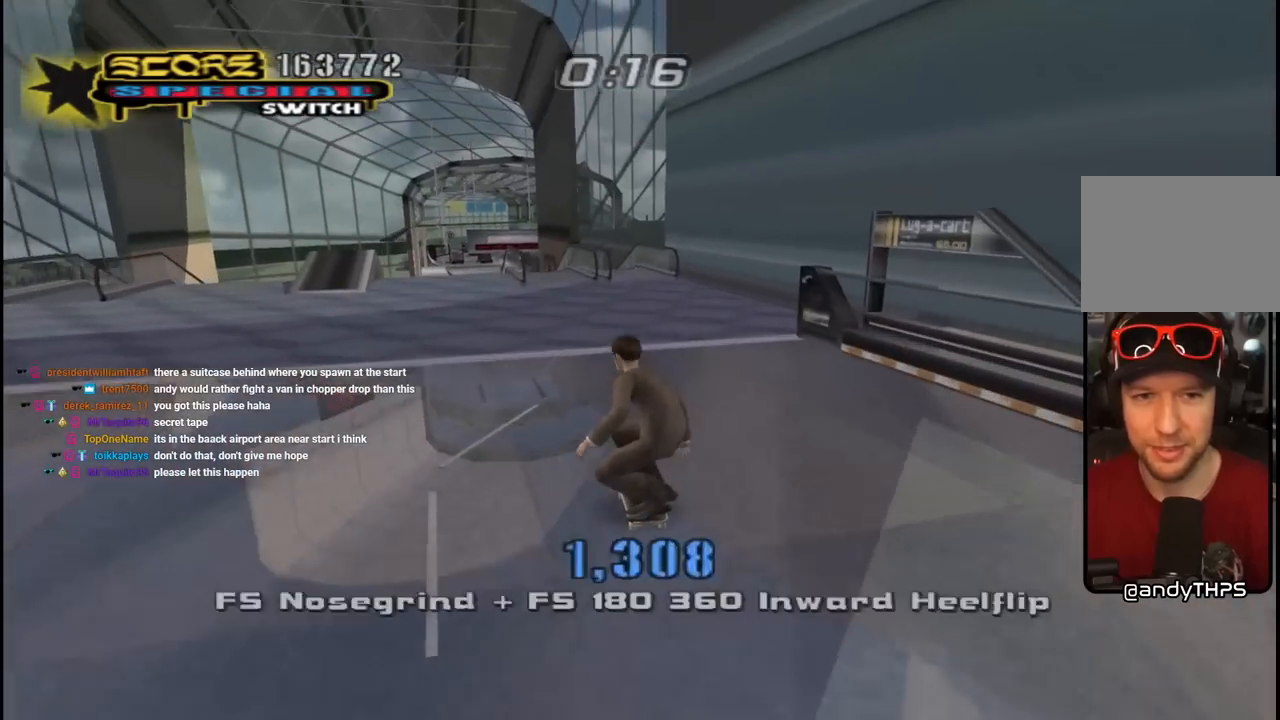
{"buttons": ["CROSS", "DPAD_RIGHT"], "left_stick": "center", "right_stick": "center", "events": [[267, "DPAD_UP", "up"], [283, "DPAD_LEFT", "up"], [500, "DPAD_RIGHT", "down"]]}
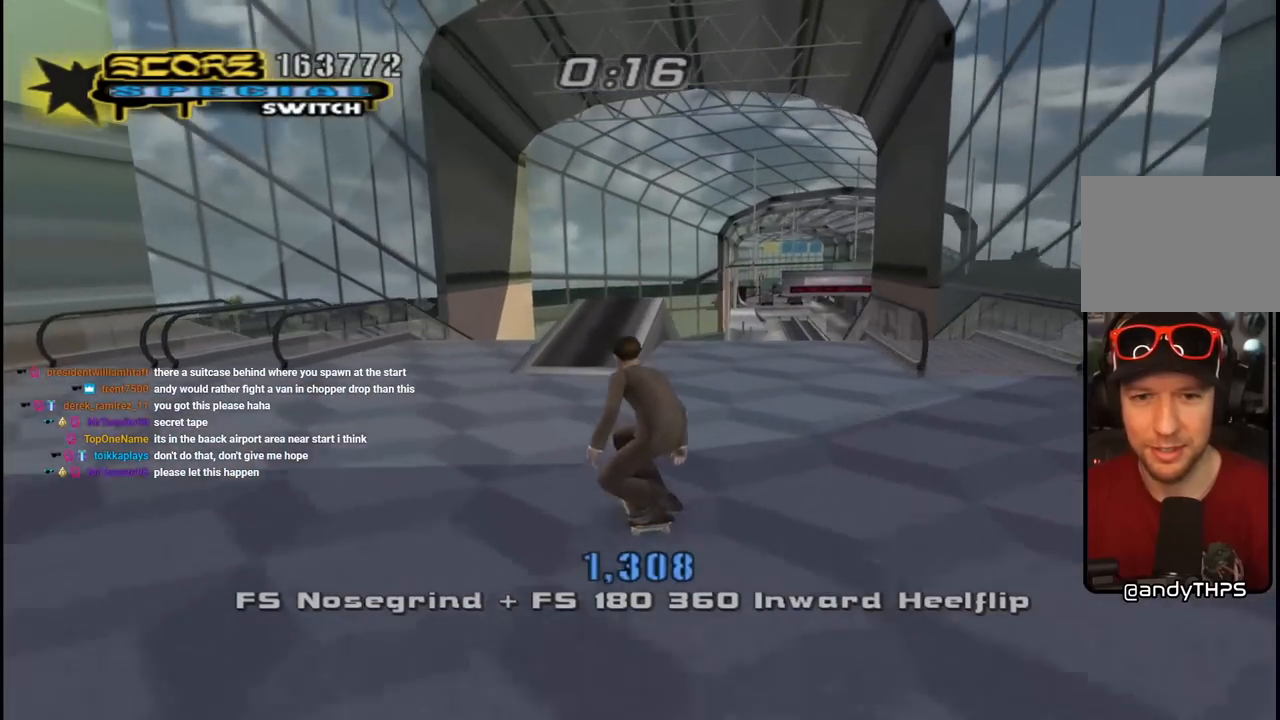
{"buttons": [], "left_stick": "center", "right_stick": "down-left", "events": [[100, "DPAD_RIGHT", "up"], [183, "DPAD_UP", "down"], [250, "CROSS", "up"], [250, "TRIANGLE", "down"], [283, "DPAD_UP", "up"], [350, "CROSS", "down"], [367, "TRIANGLE", "up"], [417, "CROSS", "up"], [500, "right_stick", "down-left"]]}
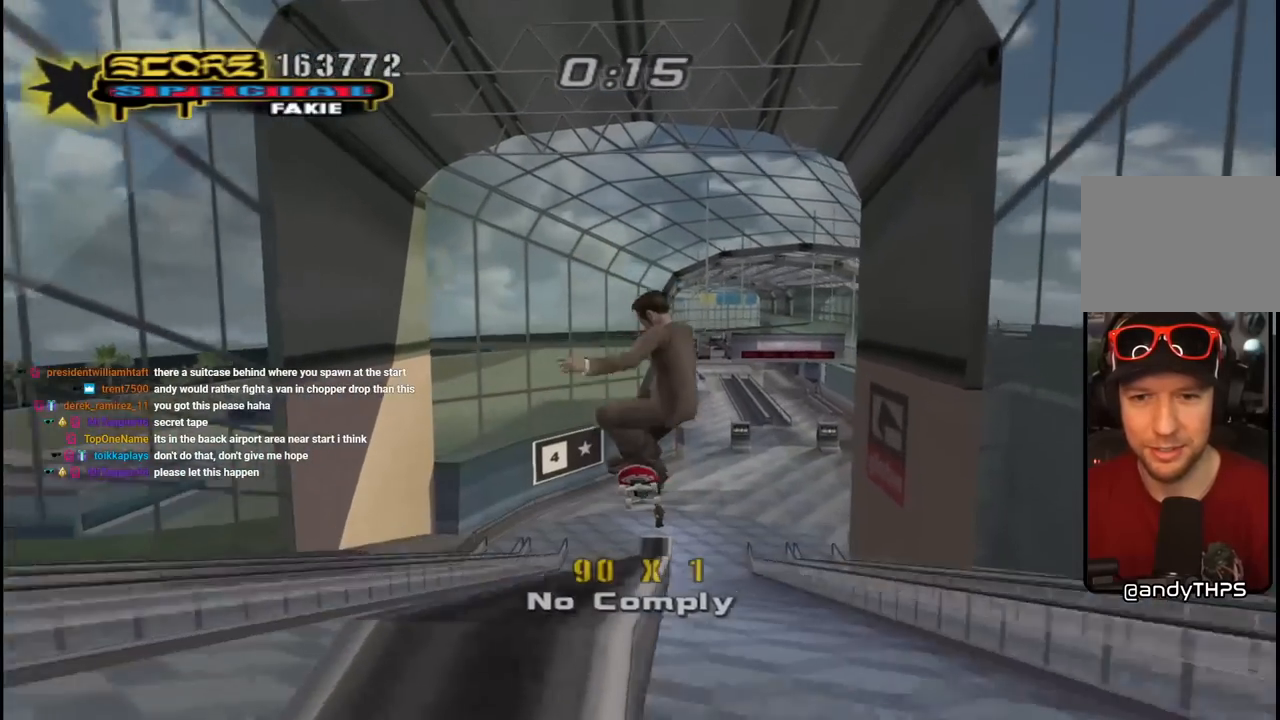
{"buttons": [], "left_stick": "center", "right_stick": "center", "events": [[50, "START", "down"], [233, "START", "up"], [283, "right_stick", "center"], [350, "DPAD_DOWN", "down"], [450, "DPAD_DOWN", "up"]]}
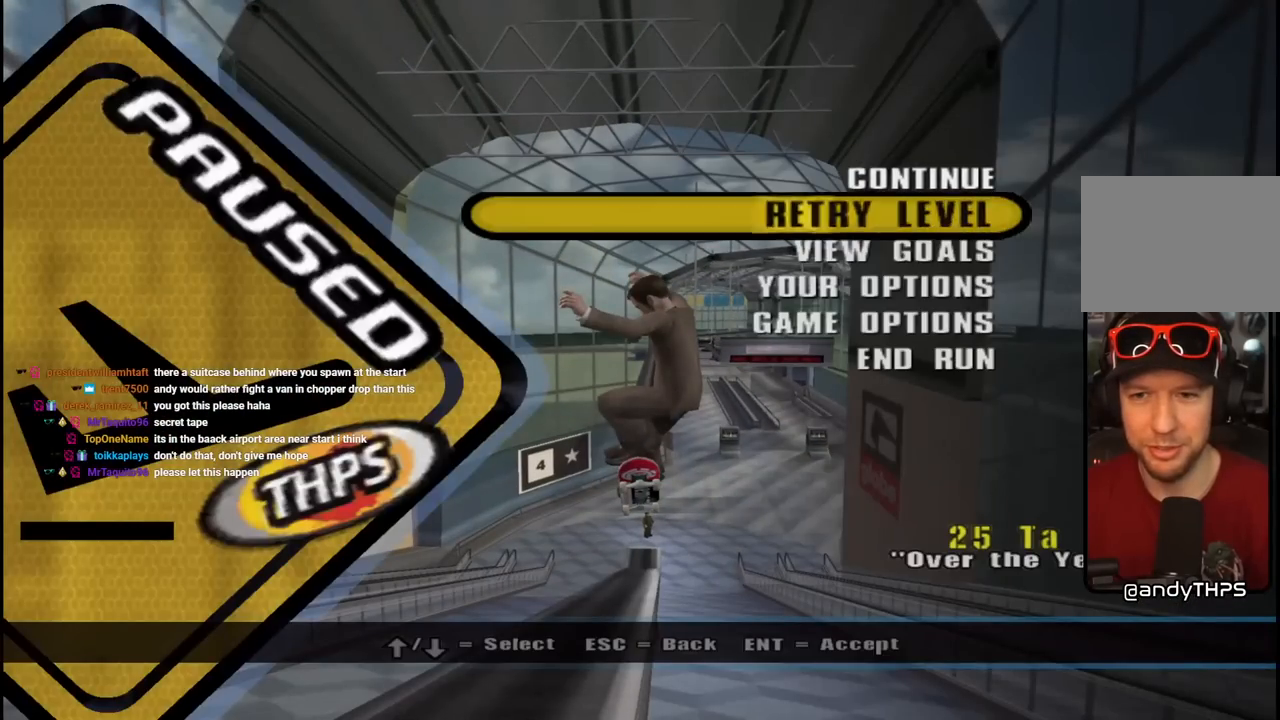
{"buttons": [], "left_stick": "center", "right_stick": "center", "events": [[17, "DPAD_DOWN", "down"], [100, "DPAD_DOWN", "up"], [200, "CROSS", "down"], [317, "CROSS", "up"]]}
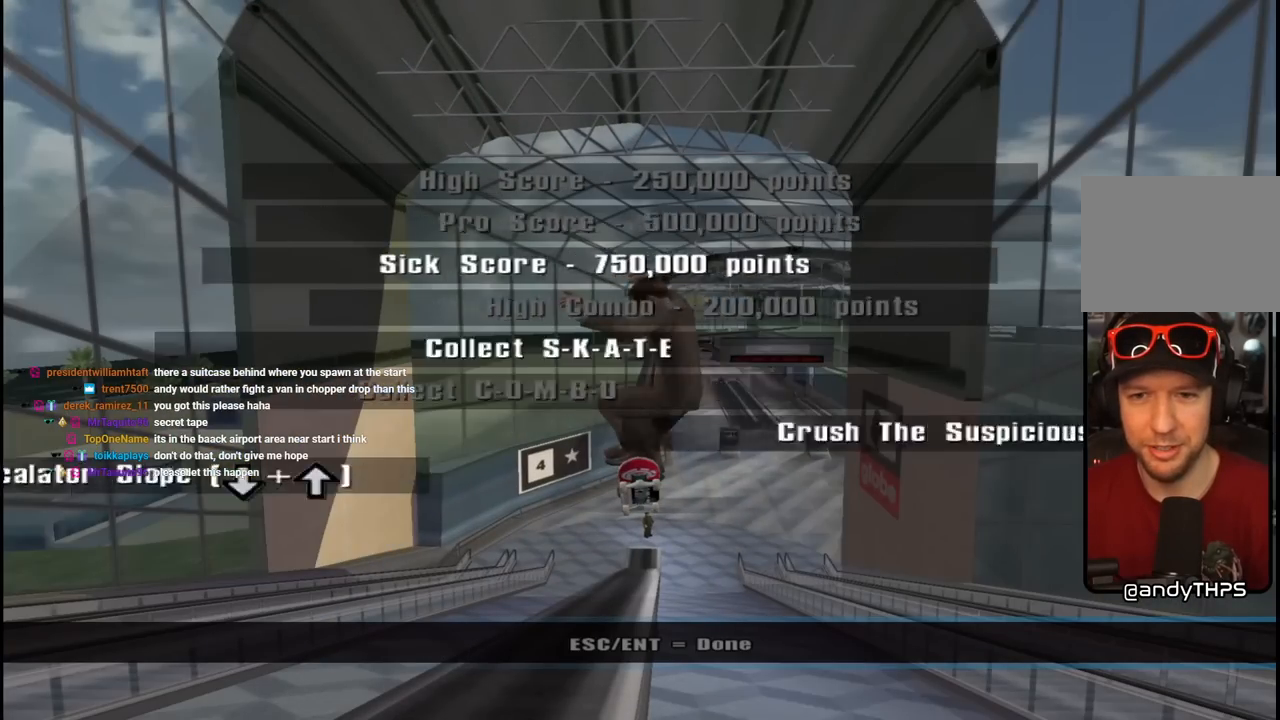
{"buttons": [], "left_stick": "center", "right_stick": "center", "events": []}
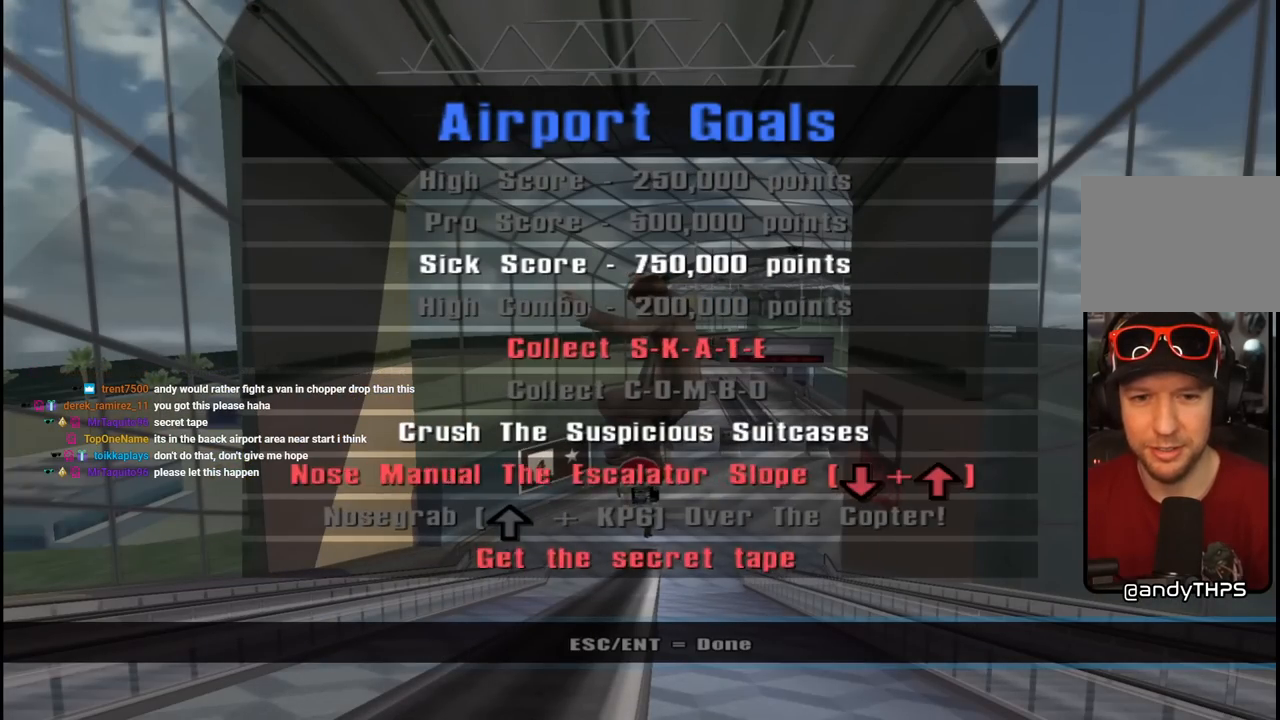
{"buttons": [], "left_stick": "center", "right_stick": "center", "events": []}
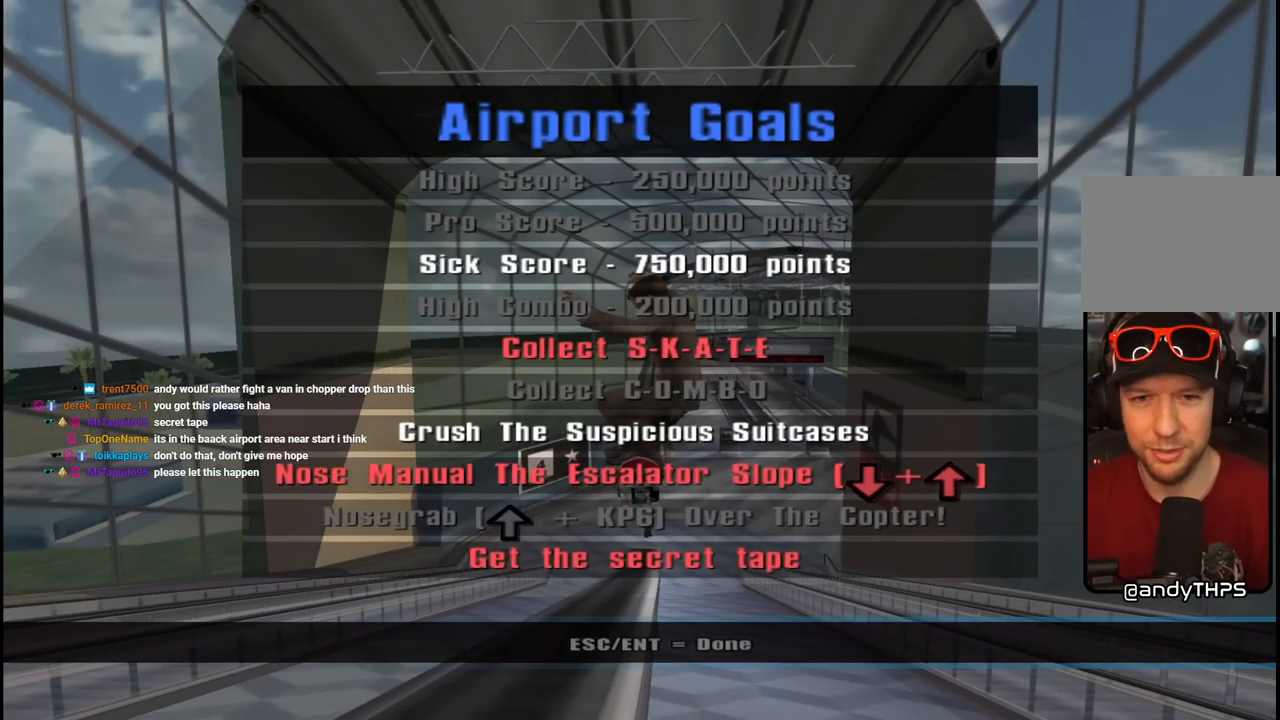
{"buttons": [], "left_stick": "center", "right_stick": "center", "events": []}
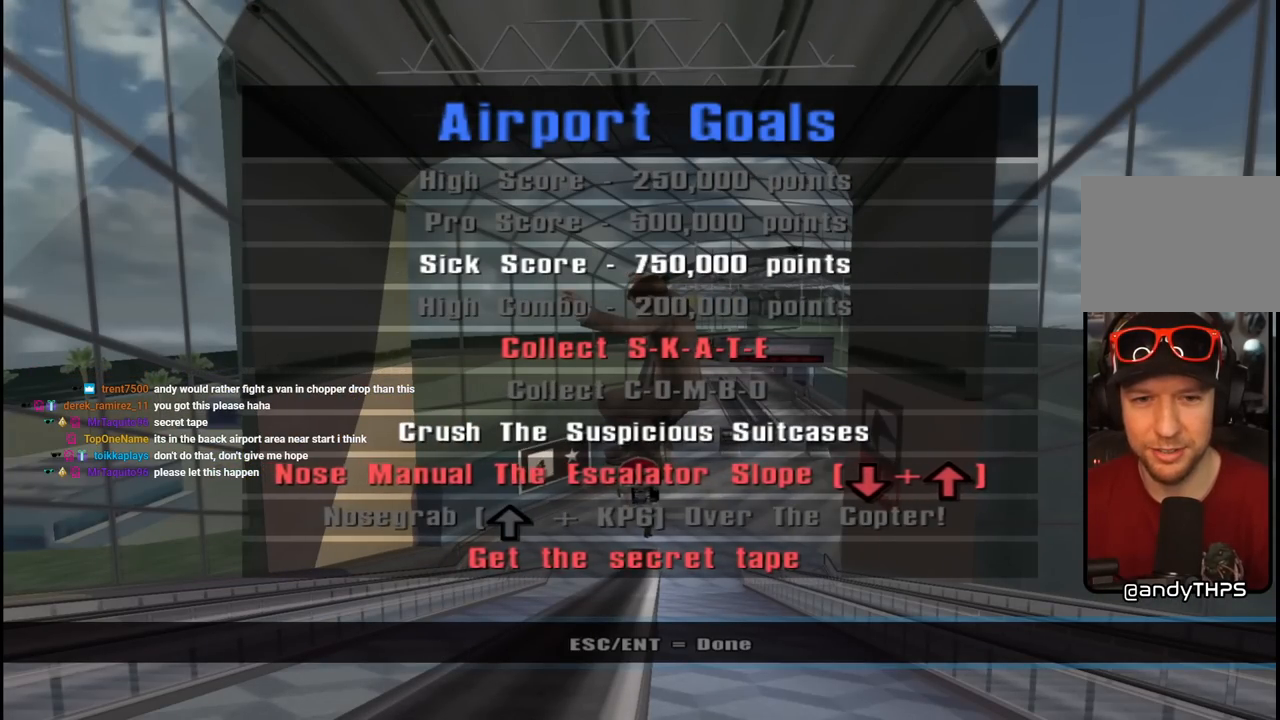
{"buttons": [], "left_stick": "center", "right_stick": "center", "events": []}
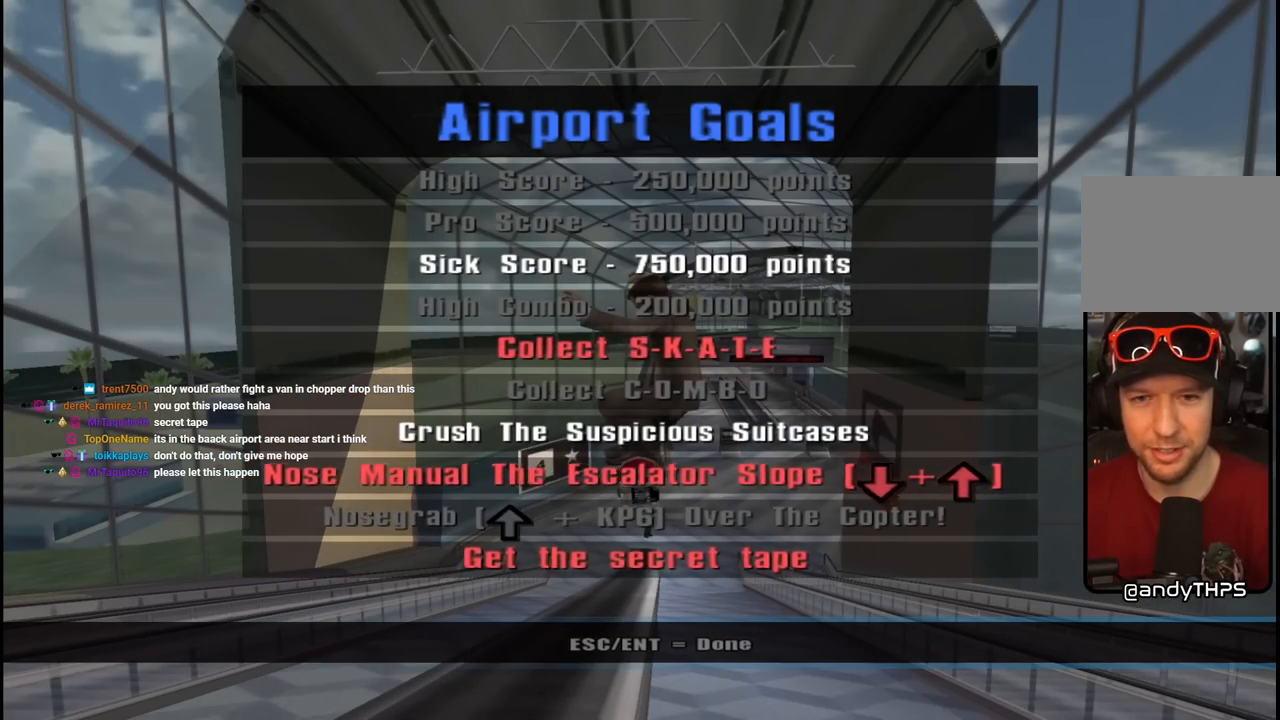
{"buttons": [], "left_stick": "center", "right_stick": "center", "events": [[50, "CIRCLE", "down"], [167, "CIRCLE", "up"]]}
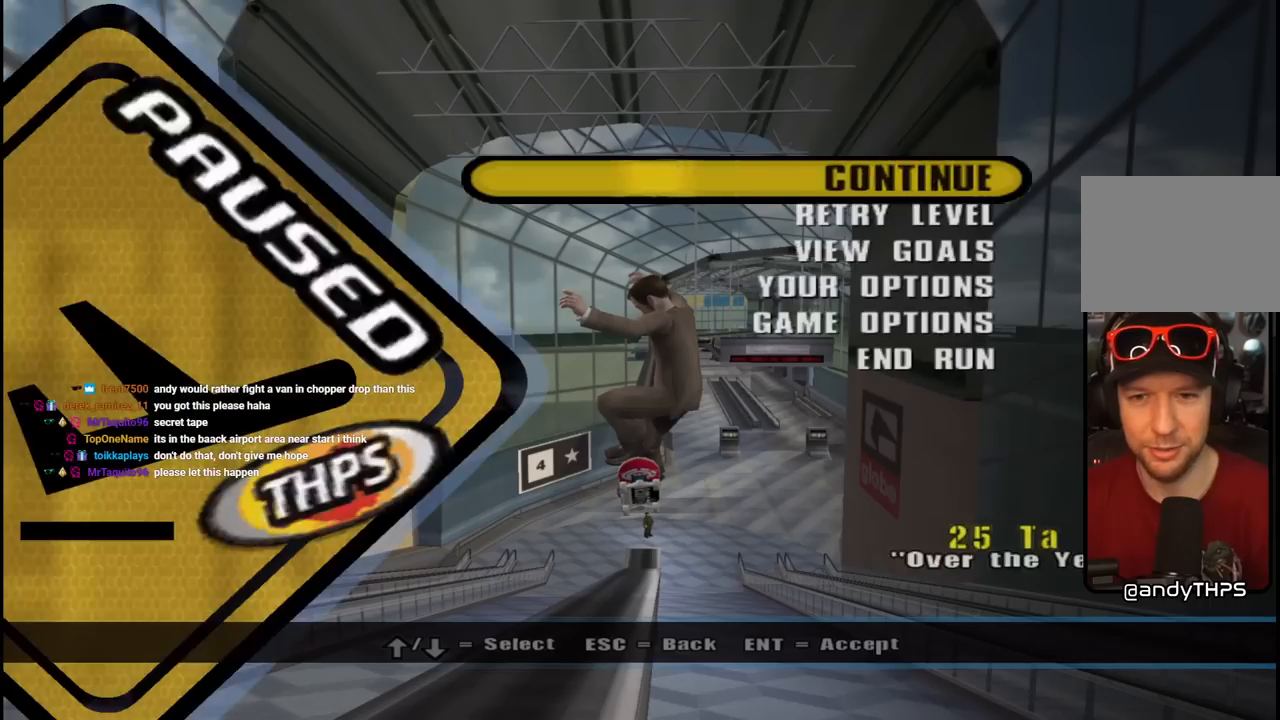
{"buttons": ["TRIANGLE"], "left_stick": "center", "right_stick": "center", "events": [[33, "CIRCLE", "down"], [167, "CIRCLE", "up"], [350, "TRIANGLE", "down"]]}
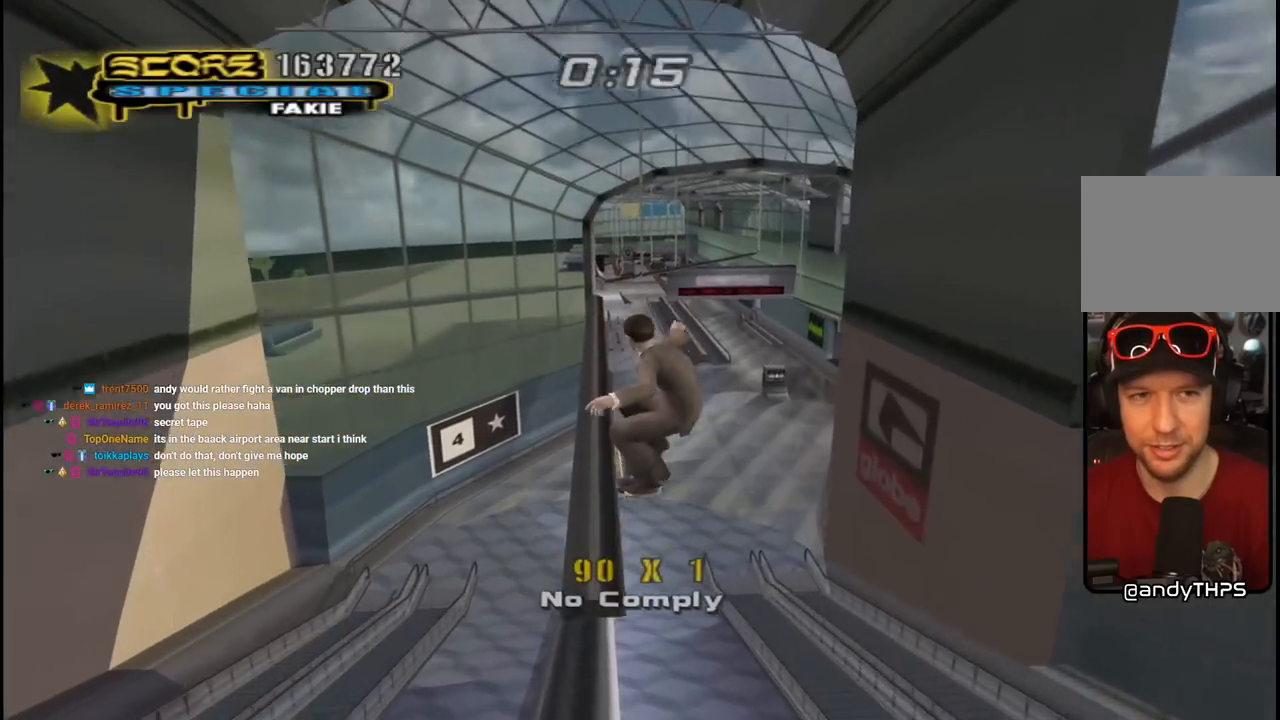
{"buttons": ["TRIANGLE", "L1", "DPAD_UP", "DPAD_LEFT"], "left_stick": "center", "right_stick": "center", "events": [[317, "DPAD_LEFT", "down"], [350, "CROSS", "down"], [350, "DPAD_UP", "down"], [350, "TRIANGLE", "up"], [400, "L1", "down"], [450, "CROSS", "up"], [450, "TRIANGLE", "down"]]}
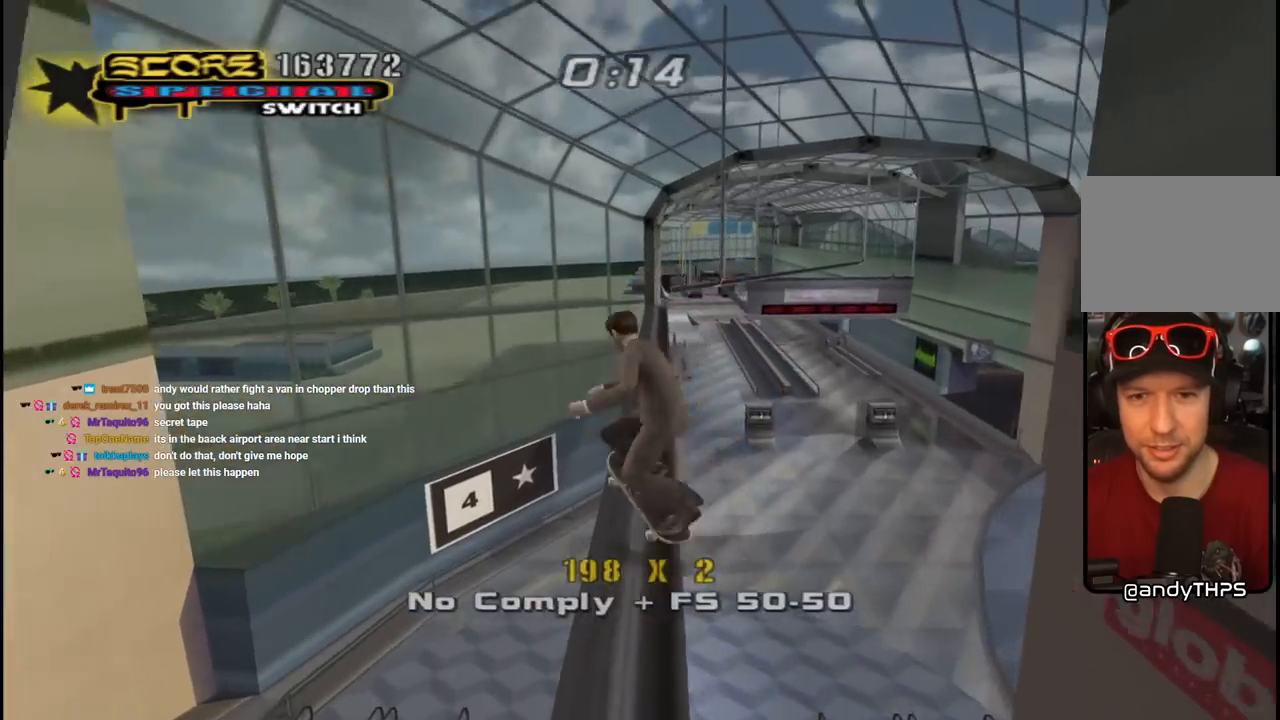
{"buttons": ["CROSS", "DPAD_LEFT"], "left_stick": "center", "right_stick": "center", "events": [[67, "DPAD_LEFT", "up"], [100, "DPAD_RIGHT", "down"], [133, "CROSS", "down"], [150, "TRIANGLE", "up"], [217, "CROSS", "up"], [217, "TRIANGLE", "down"], [350, "DPAD_RIGHT", "up"], [350, "DPAD_UP", "up"], [367, "L1", "up"], [433, "CROSS", "down"], [450, "DPAD_LEFT", "down"], [450, "TRIANGLE", "up"]]}
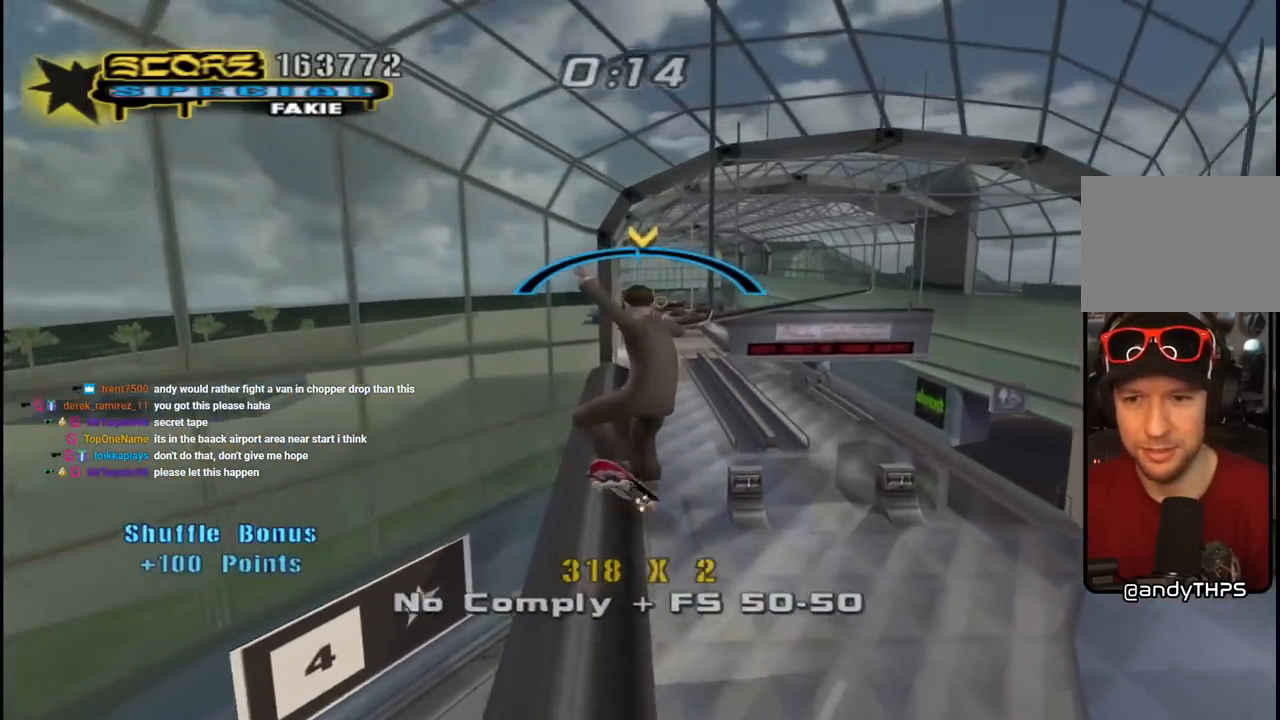
{"buttons": ["SQUARE", "R1"], "left_stick": "center", "right_stick": "center", "events": [[33, "DPAD_LEFT", "up"], [133, "DPAD_UP", "down"], [150, "DPAD_RIGHT", "down"], [267, "R1", "down"], [267, "SQUARE", "down"], [300, "CROSS", "up"], [400, "SQUARE", "up"], [450, "SQUARE", "down"], [483, "DPAD_RIGHT", "up"], [483, "DPAD_UP", "up"]]}
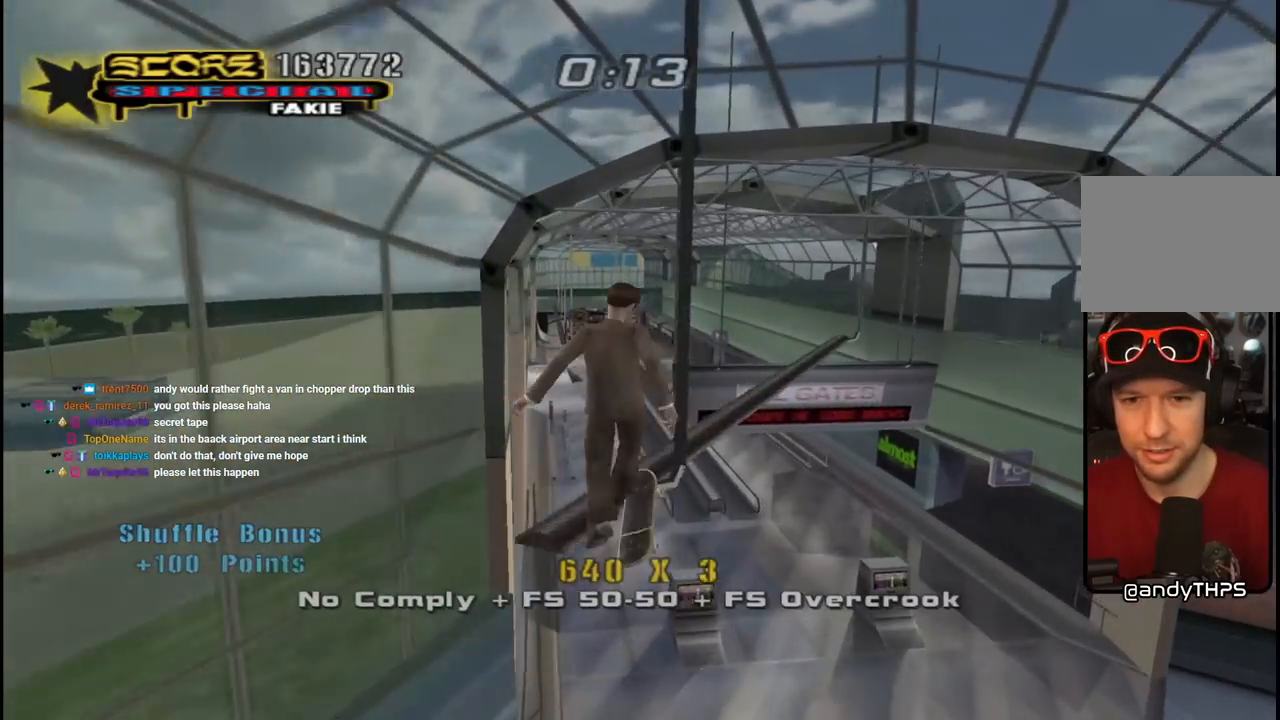
{"buttons": ["TRIANGLE", "DPAD_DOWN", "DPAD_RIGHT"], "left_stick": "center", "right_stick": "center", "events": [[67, "DPAD_UP", "down"], [100, "SQUARE", "up"], [150, "DPAD_UP", "up"], [200, "R1", "up"], [217, "DPAD_DOWN", "down"], [233, "TRIANGLE", "down"], [317, "DPAD_RIGHT", "down"], [333, "DPAD_DOWN", "up"], [350, "DPAD_RIGHT", "up"], [350, "DPAD_UP", "down"], [467, "DPAD_RIGHT", "down"], [483, "DPAD_UP", "up"], [500, "DPAD_DOWN", "down"]]}
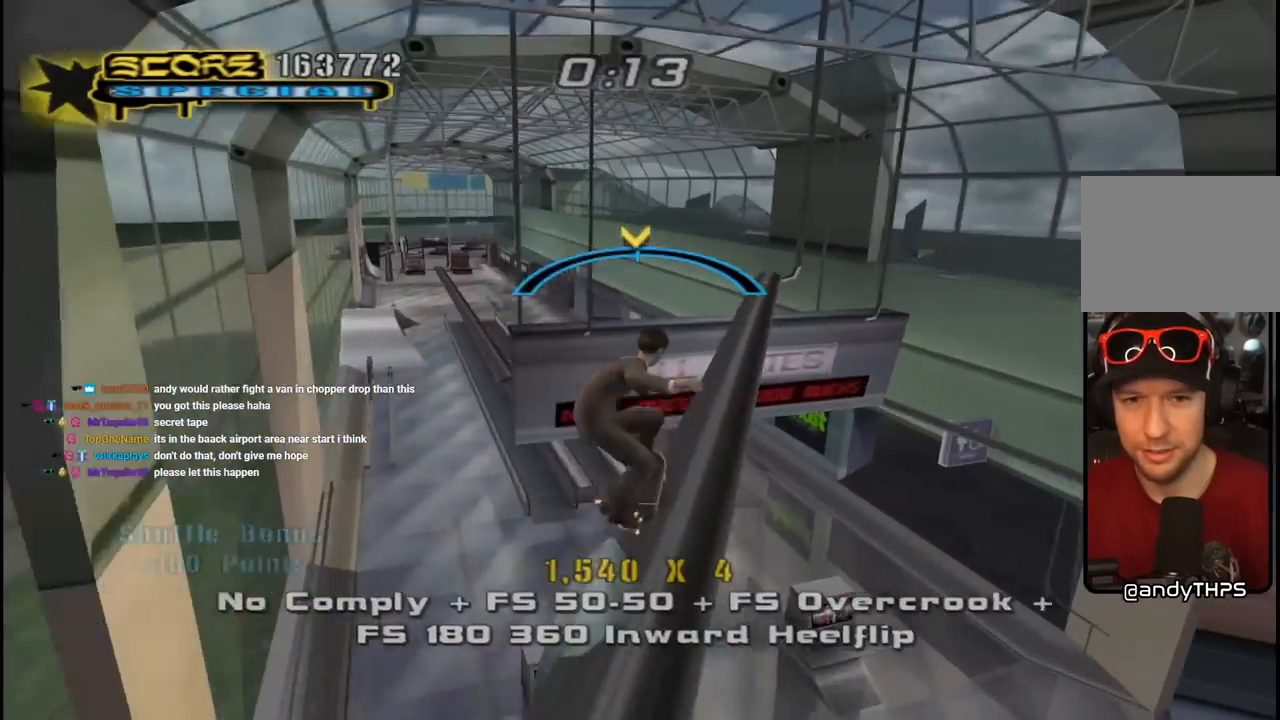
{"buttons": ["SQUARE", "L1"], "left_stick": "center", "right_stick": "center", "events": [[17, "DPAD_RIGHT", "up"], [117, "DPAD_DOWN", "up"], [183, "TRIANGLE", "up"], [200, "CROSS", "down"], [233, "DPAD_LEFT", "down"], [250, "DPAD_DOWN", "down"], [317, "L1", "down"], [317, "SQUARE", "down"], [333, "CROSS", "up"], [433, "SQUARE", "up"], [467, "DPAD_DOWN", "up"], [500, "DPAD_LEFT", "up"], [500, "SQUARE", "down"]]}
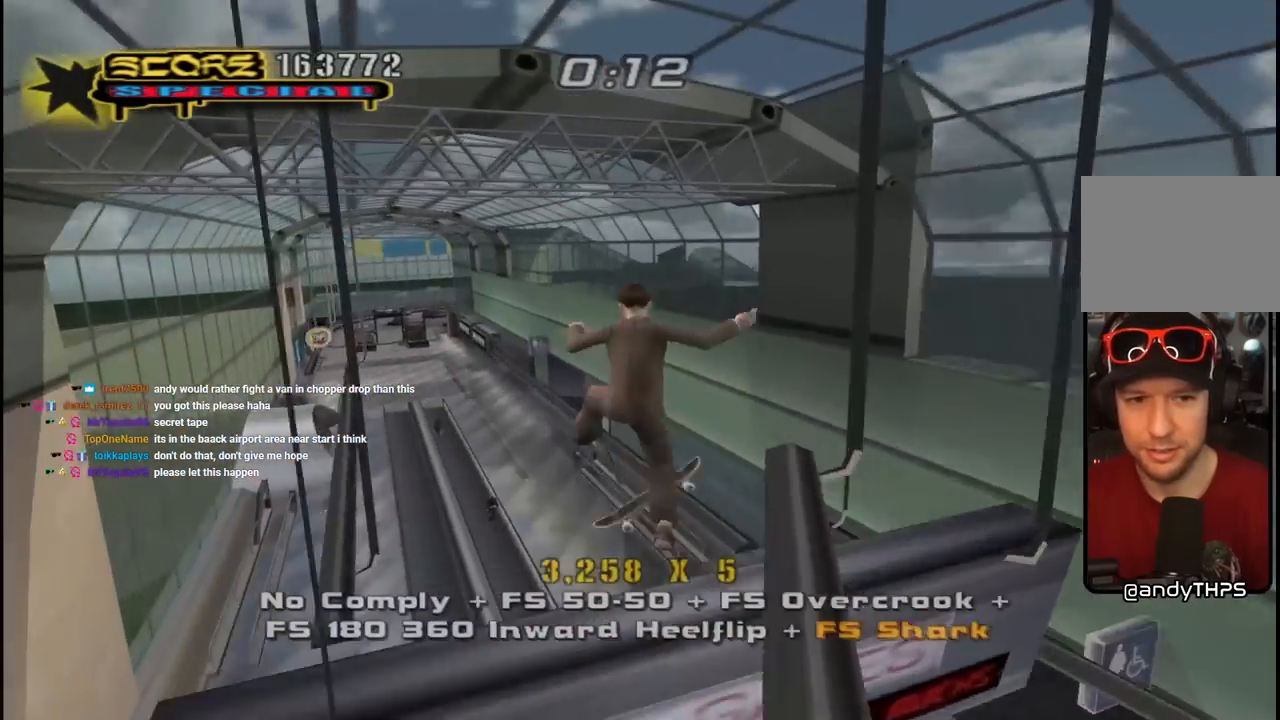
{"buttons": ["L1", "DPAD_DOWN"], "left_stick": "center", "right_stick": "center", "events": [[133, "SQUARE", "up"], [183, "DPAD_LEFT", "down"], [267, "SQUARE", "down"], [283, "DPAD_UP", "down"], [333, "DPAD_UP", "up"], [383, "DPAD_LEFT", "up"], [400, "SQUARE", "up"], [467, "DPAD_DOWN", "down"]]}
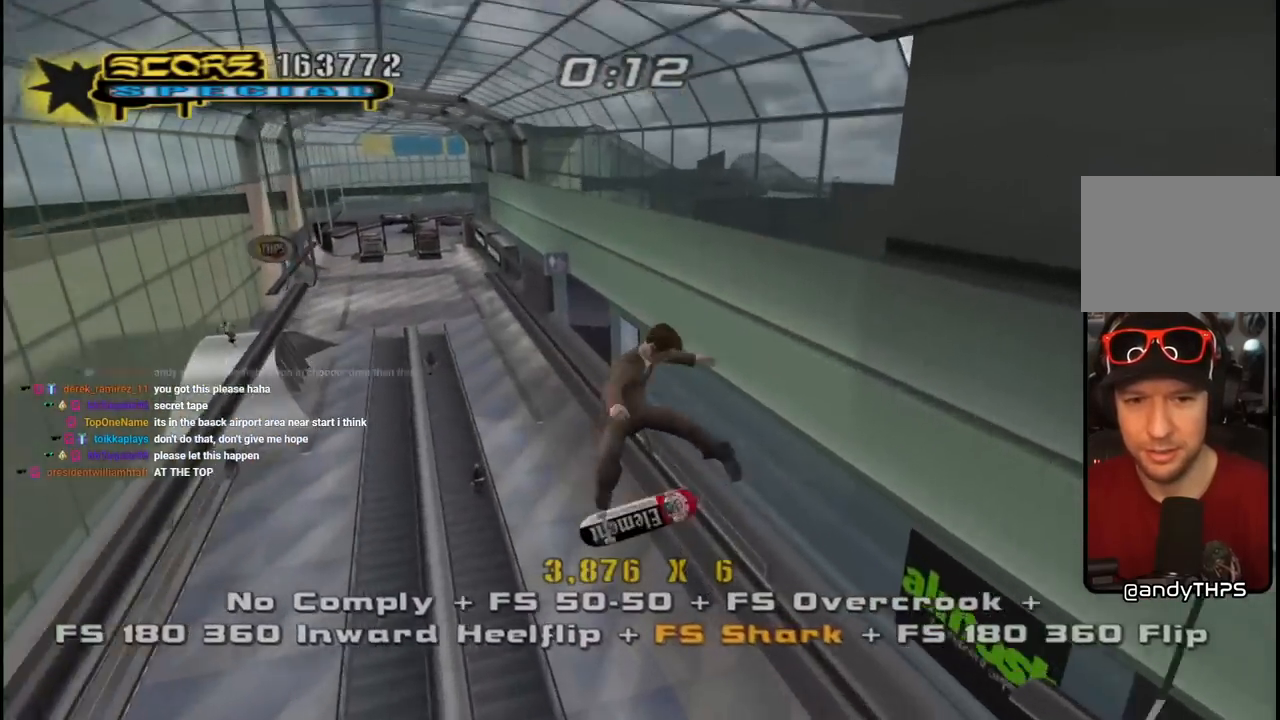
{"buttons": ["TRIANGLE"], "left_stick": "center", "right_stick": "center", "events": [[50, "TRIANGLE", "down"], [83, "DPAD_DOWN", "up"], [133, "DPAD_UP", "down"], [200, "DPAD_UP", "up"], [217, "DPAD_DOWN", "down"], [217, "L1", "up"], [317, "DPAD_RIGHT", "down"], [333, "DPAD_DOWN", "up"], [333, "DPAD_UP", "down"], [417, "DPAD_RIGHT", "up"], [450, "DPAD_UP", "up"], [467, "DPAD_DOWN", "down"], [500, "DPAD_DOWN", "up"]]}
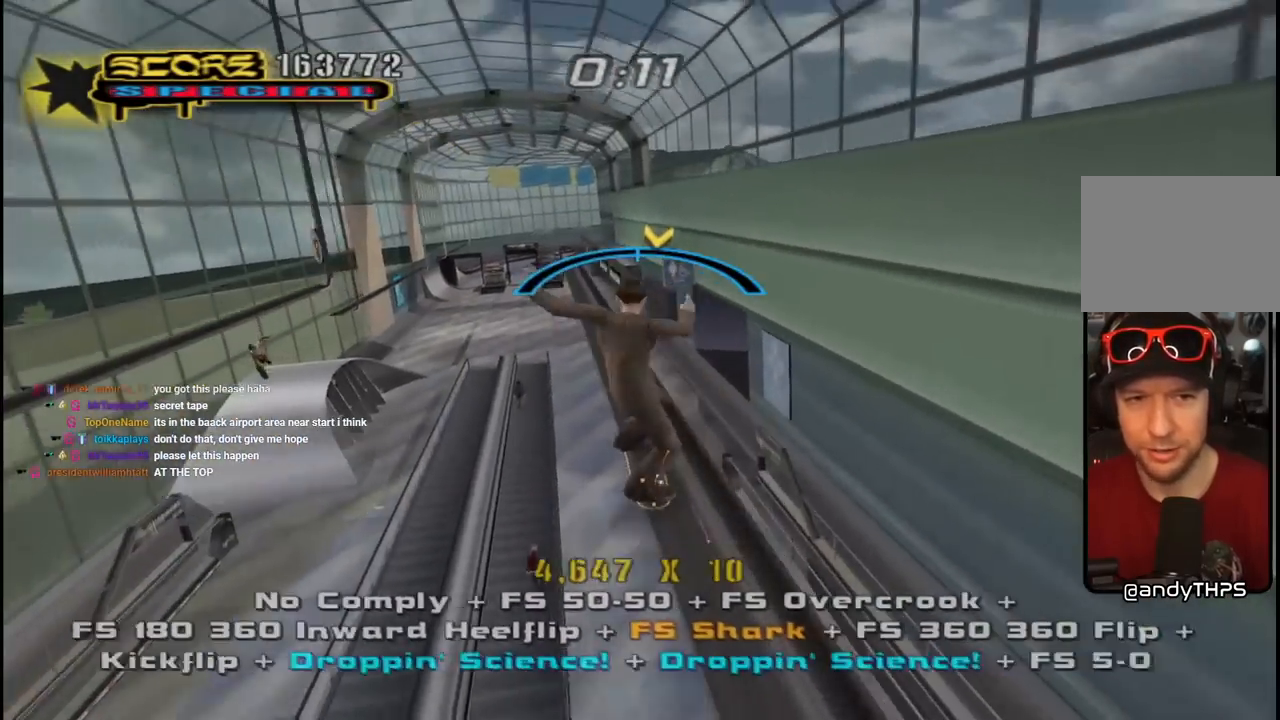
{"buttons": ["SQUARE", "L1"], "left_stick": "center", "right_stick": "center", "events": [[50, "TRIANGLE", "up"], [67, "CROSS", "down"], [83, "DPAD_LEFT", "down"], [133, "DPAD_UP", "down"], [167, "L1", "down"], [233, "SQUARE", "down"], [267, "CROSS", "up"], [333, "SQUARE", "up"], [400, "DPAD_LEFT", "up"], [400, "SQUARE", "down"], [417, "DPAD_UP", "up"]]}
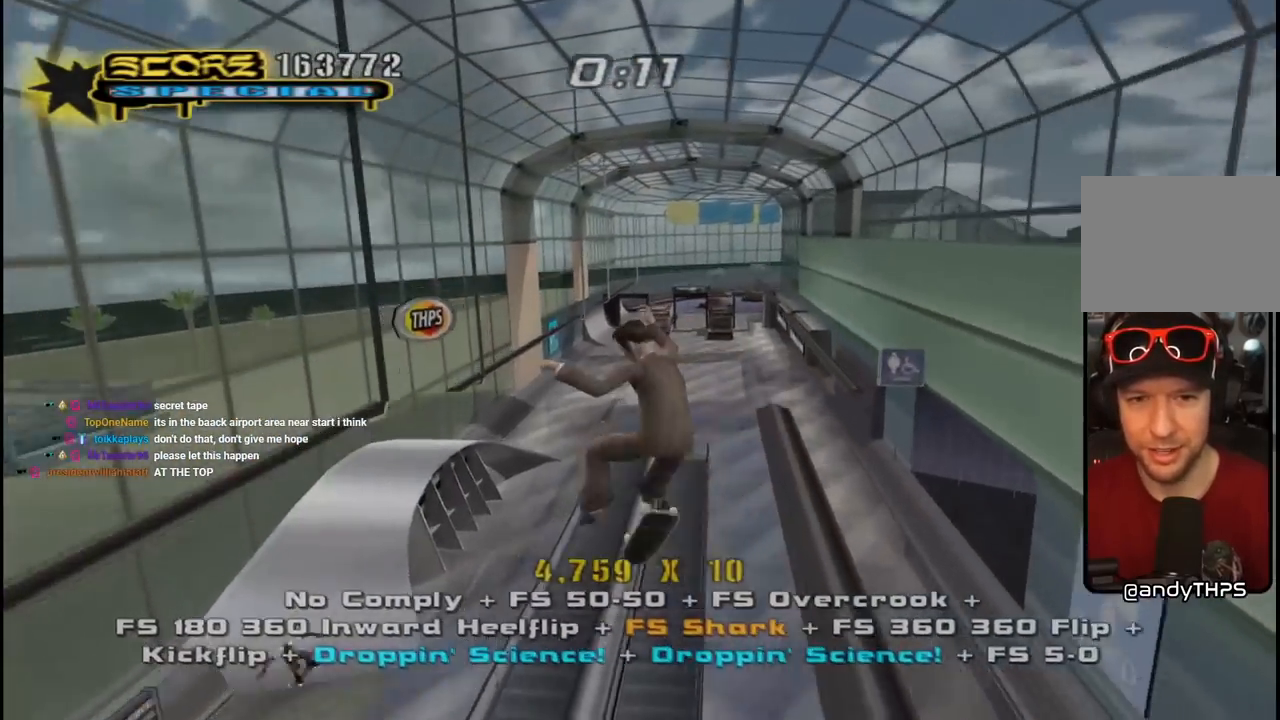
{"buttons": ["TRIANGLE", "L1"], "left_stick": "center", "right_stick": "center", "events": [[50, "DPAD_LEFT", "down"], [50, "SQUARE", "up"], [367, "TRIANGLE", "down"], [500, "DPAD_LEFT", "up"]]}